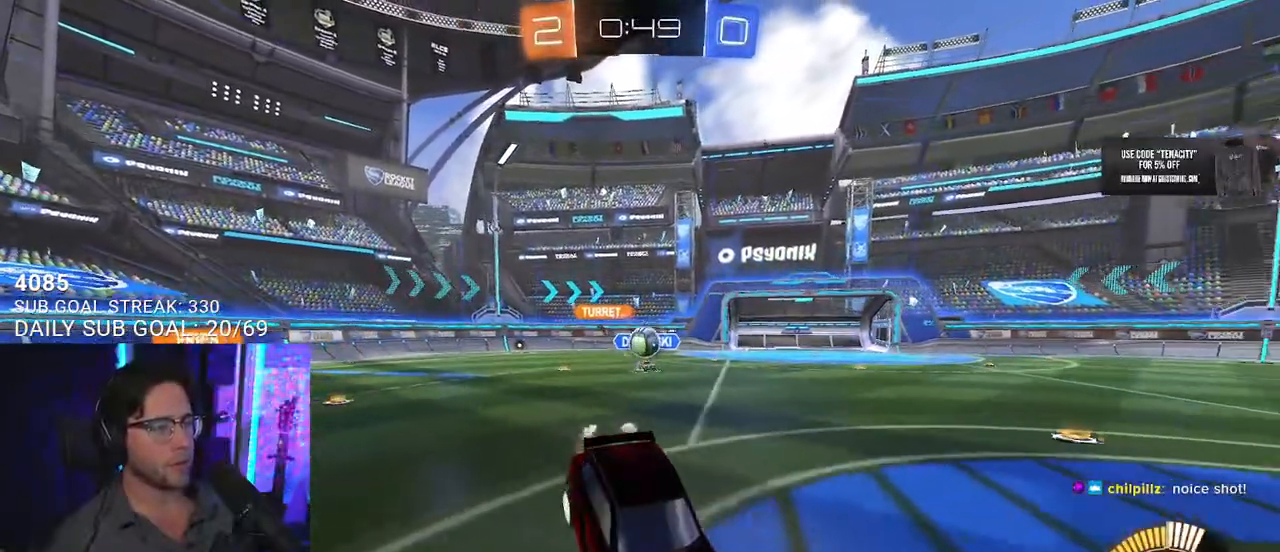
Gameplay with a controller (PlayStation layout); each line is a JSON object with the inputs held at the frame after it. "events" lists button and stick changes between this image and that frame as [ms after this image, input, new state], when the widget could be followed in between. Not read: L1 R1 START.
{"buttons": ["R2"], "left_stick": "up-right", "right_stick": "center", "events": [[67, "left_stick", "down"], [233, "left_stick", "center"], [333, "left_stick", "down"], [483, "left_stick", "up-right"]]}
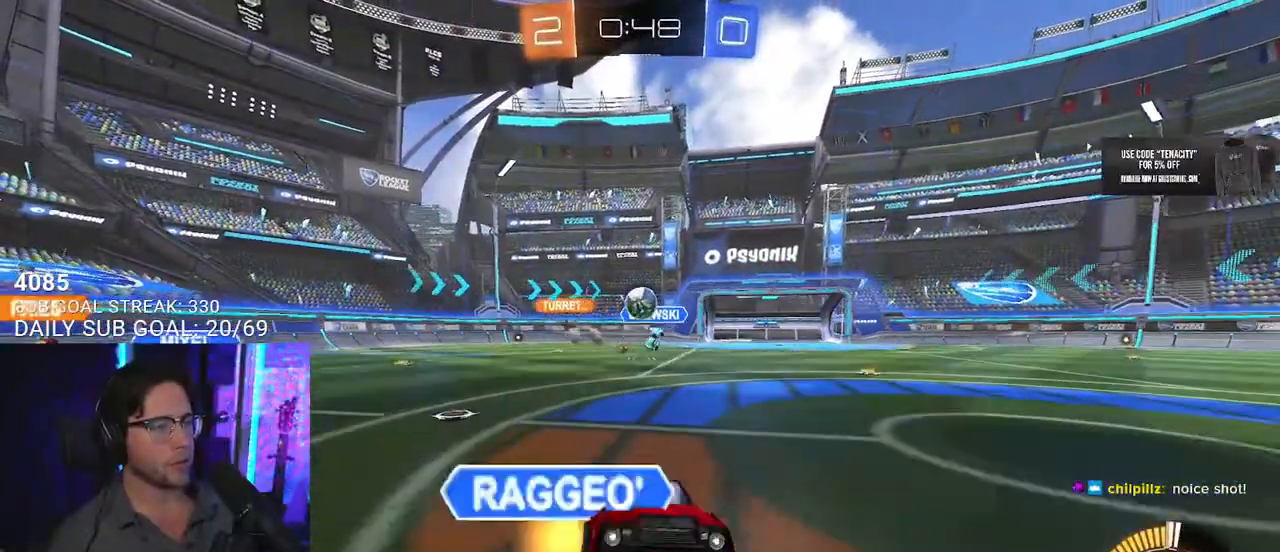
{"buttons": ["R2"], "left_stick": "center", "right_stick": "center", "events": [[67, "CROSS", "down"], [167, "left_stick", "down-right"], [200, "CROSS", "up"], [250, "left_stick", "down-left"], [317, "left_stick", "center"]]}
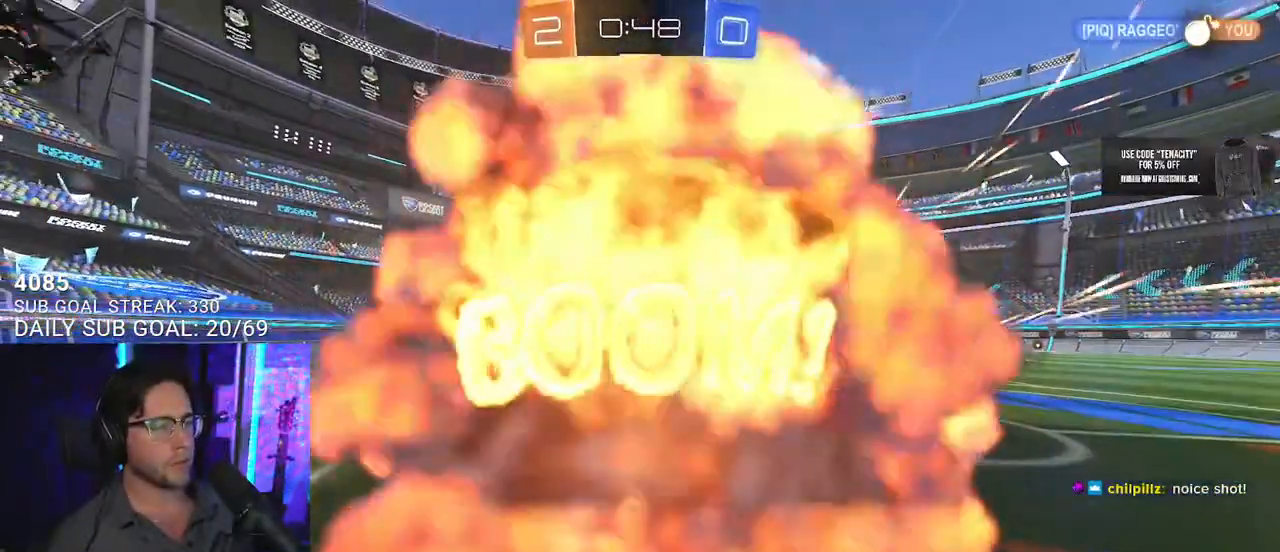
{"buttons": ["R2"], "left_stick": "center", "right_stick": "center", "events": [[117, "SELECT", "down"], [200, "R2", "up"], [233, "SELECT", "up"], [283, "SELECT", "down"], [400, "R2", "down"], [400, "SELECT", "up"]]}
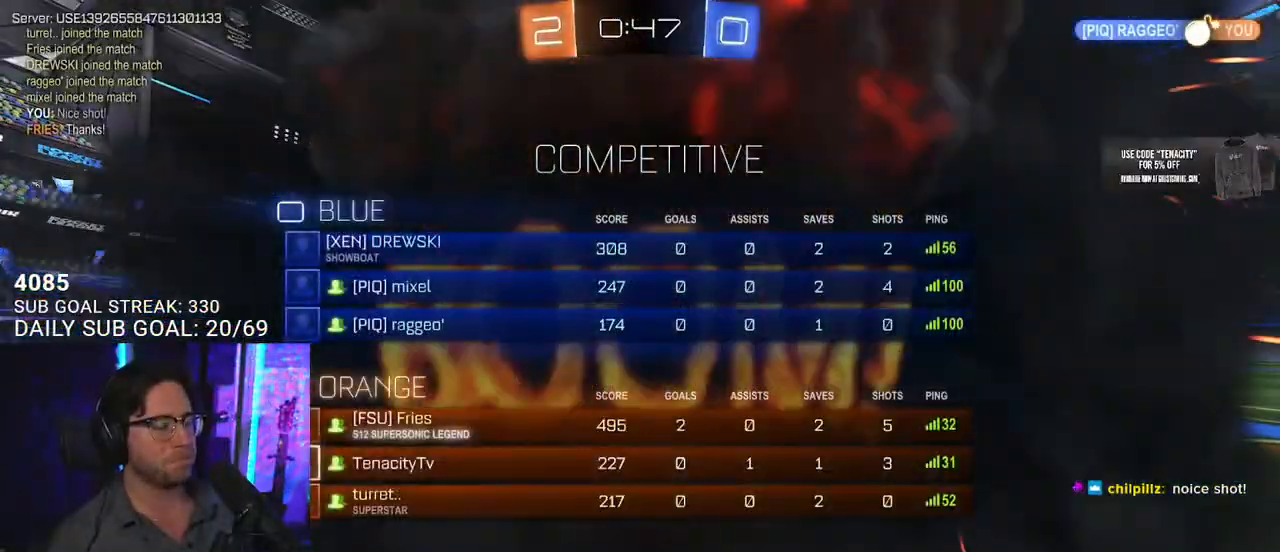
{"buttons": ["R2"], "left_stick": "center", "right_stick": "center", "events": []}
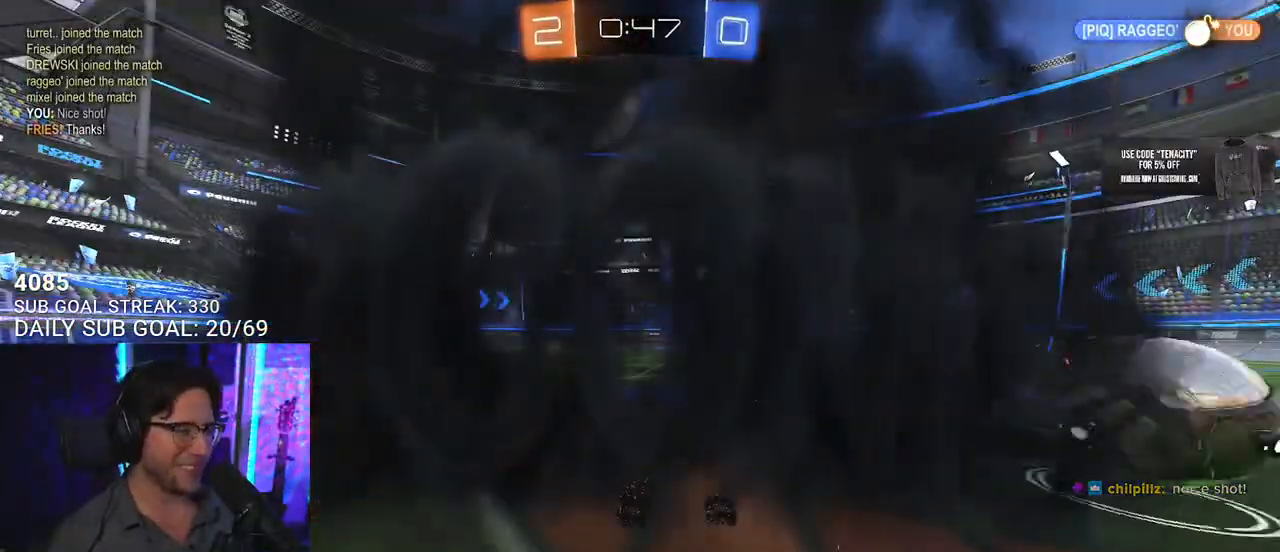
{"buttons": ["R2"], "left_stick": "center", "right_stick": "center", "events": [[50, "SELECT", "down"], [133, "SELECT", "up"], [200, "SELECT", "down"], [283, "SELECT", "up"]]}
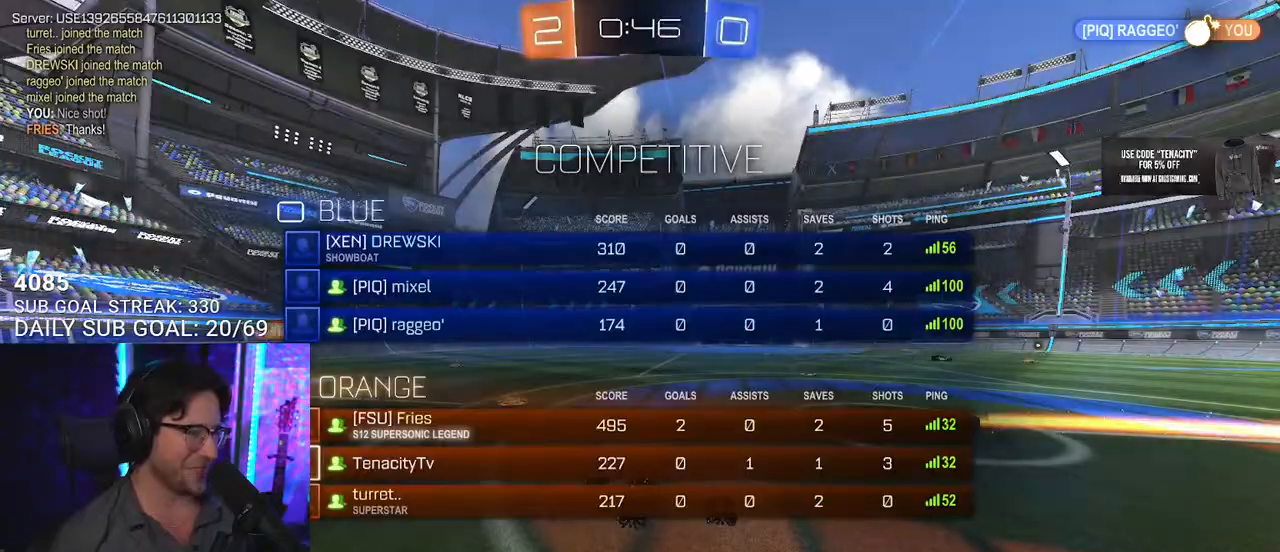
{"buttons": ["R2"], "left_stick": "center", "right_stick": "center", "events": []}
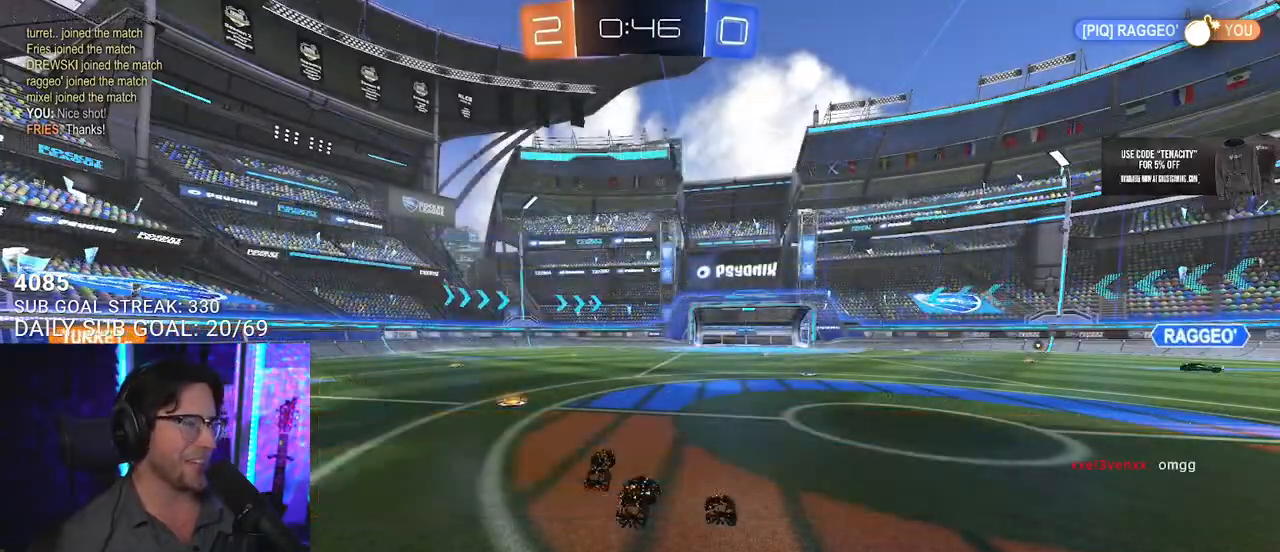
{"buttons": ["R2"], "left_stick": "center", "right_stick": "center", "events": [[17, "R2", "up"], [483, "R2", "down"]]}
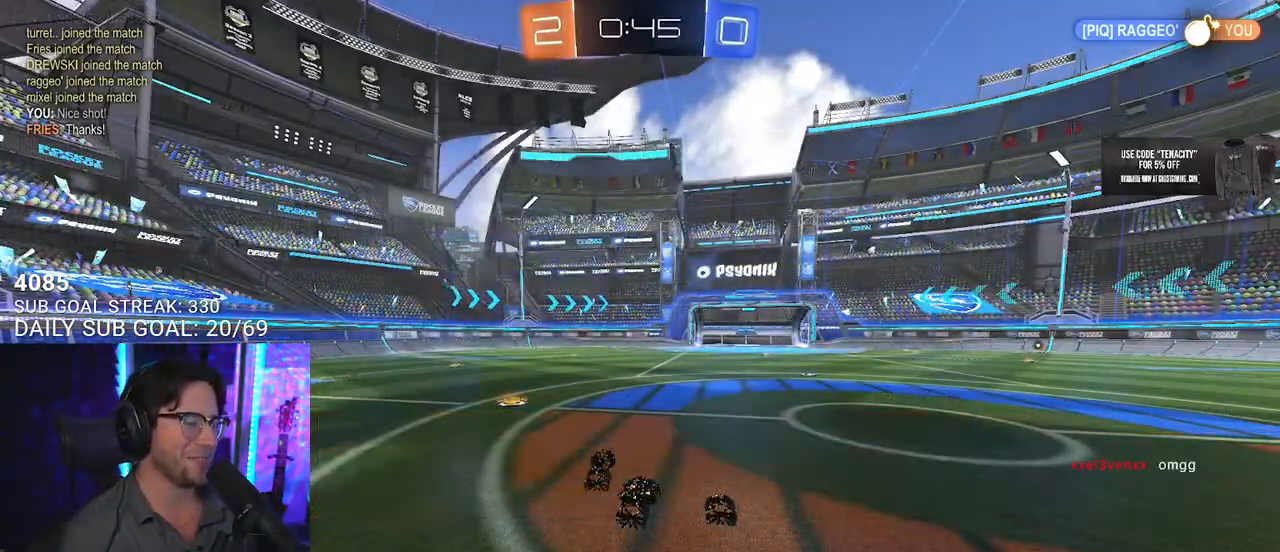
{"buttons": ["R2"], "left_stick": "right", "right_stick": "center", "events": [[467, "left_stick", "right"]]}
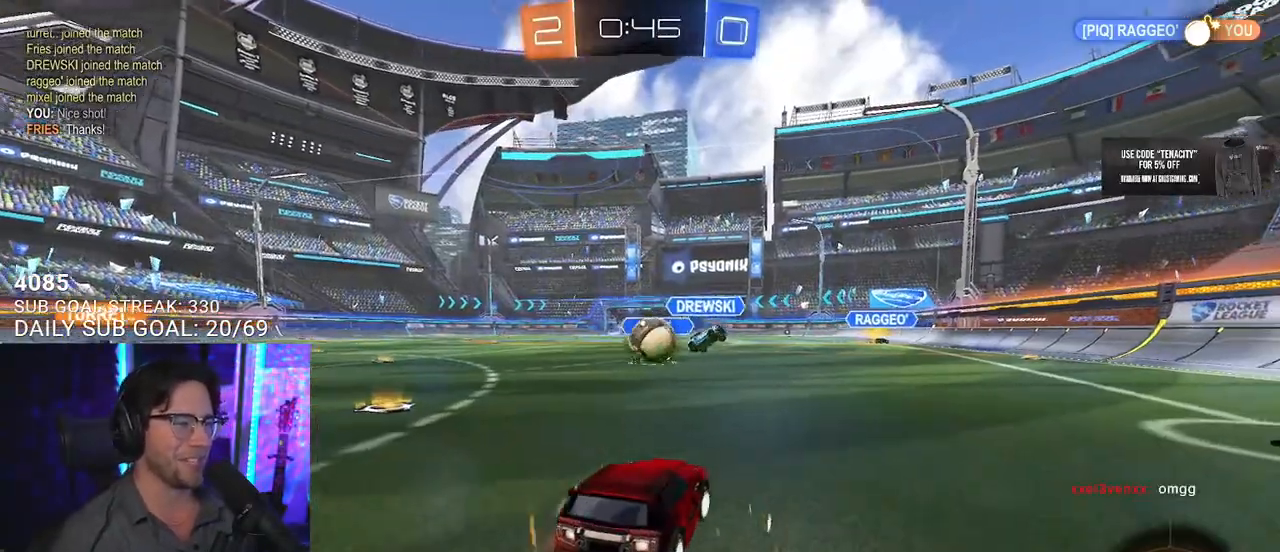
{"buttons": ["R2"], "left_stick": "up-right", "right_stick": "center", "events": [[67, "left_stick", "center"], [167, "left_stick", "up-right"], [333, "left_stick", "left"], [483, "left_stick", "up-right"]]}
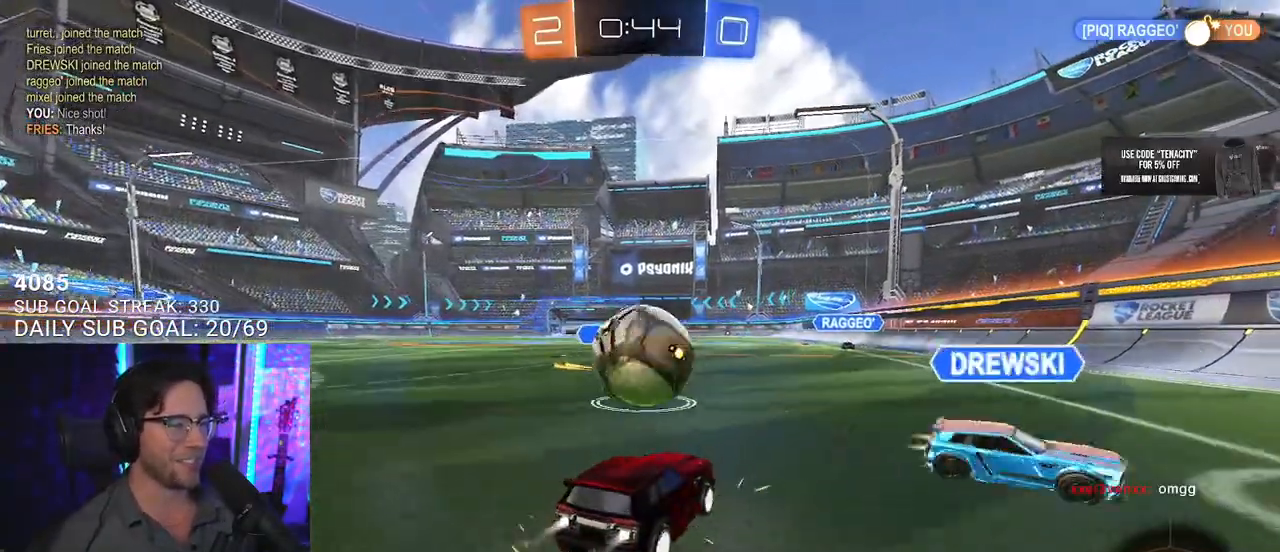
{"buttons": ["R2"], "left_stick": "left", "right_stick": "center", "events": [[133, "left_stick", "left"]]}
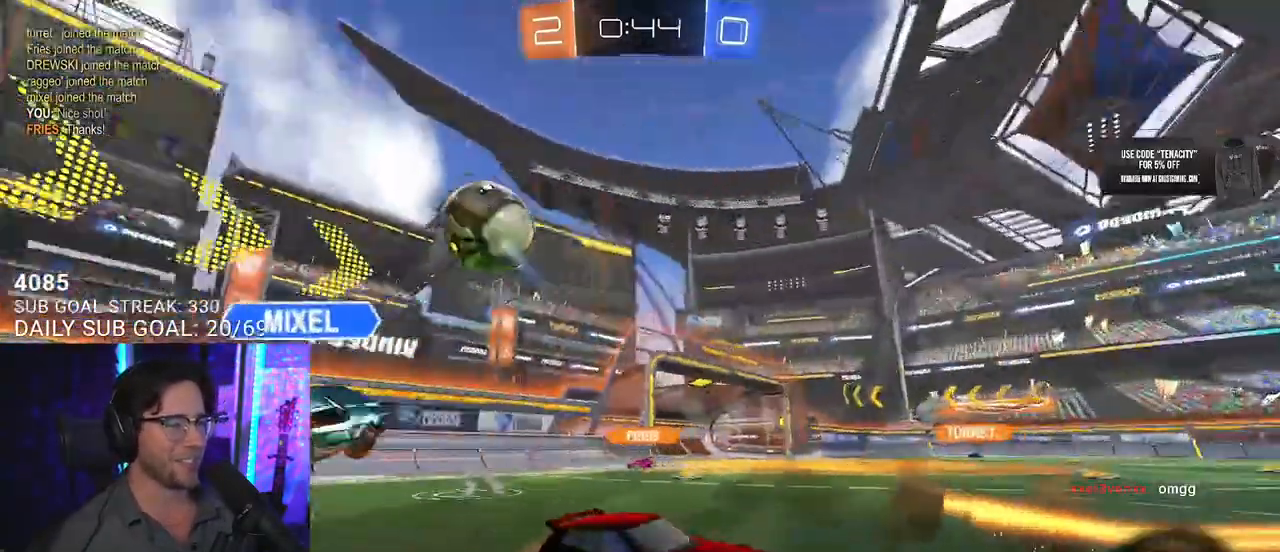
{"buttons": ["TRIANGLE", "R2"], "left_stick": "left", "right_stick": "center", "events": [[133, "left_stick", "center"], [233, "left_stick", "left"], [433, "TRIANGLE", "down"]]}
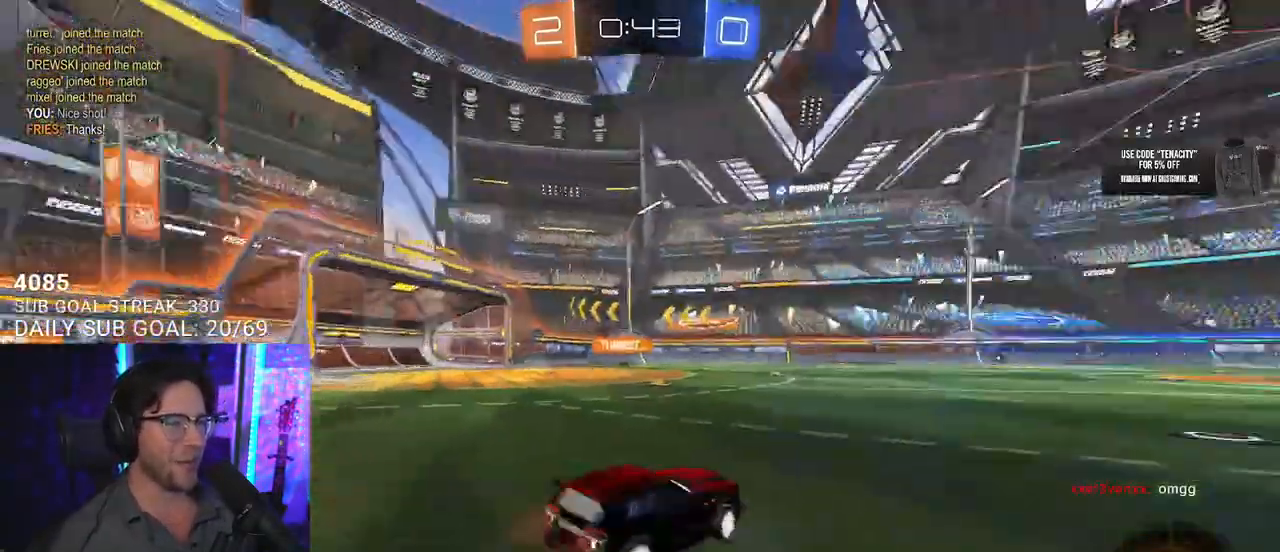
{"buttons": ["R2"], "left_stick": "left", "right_stick": "center", "events": [[33, "TRIANGLE", "up"], [150, "left_stick", "center"], [333, "left_stick", "left"]]}
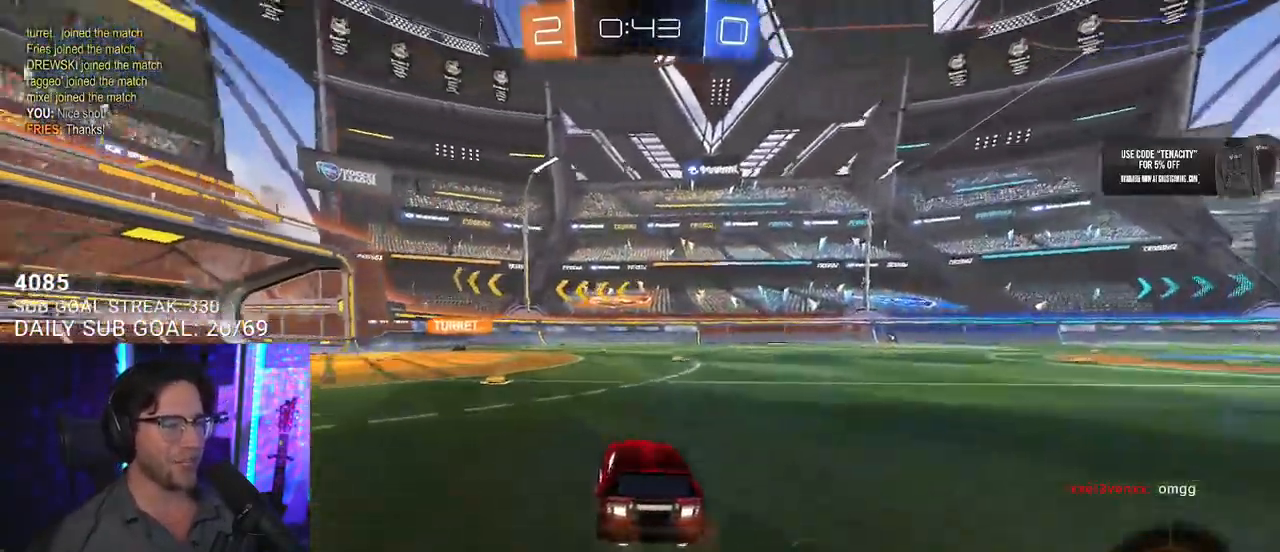
{"buttons": ["R2"], "left_stick": "right", "right_stick": "center", "events": [[167, "left_stick", "center"], [367, "left_stick", "right"]]}
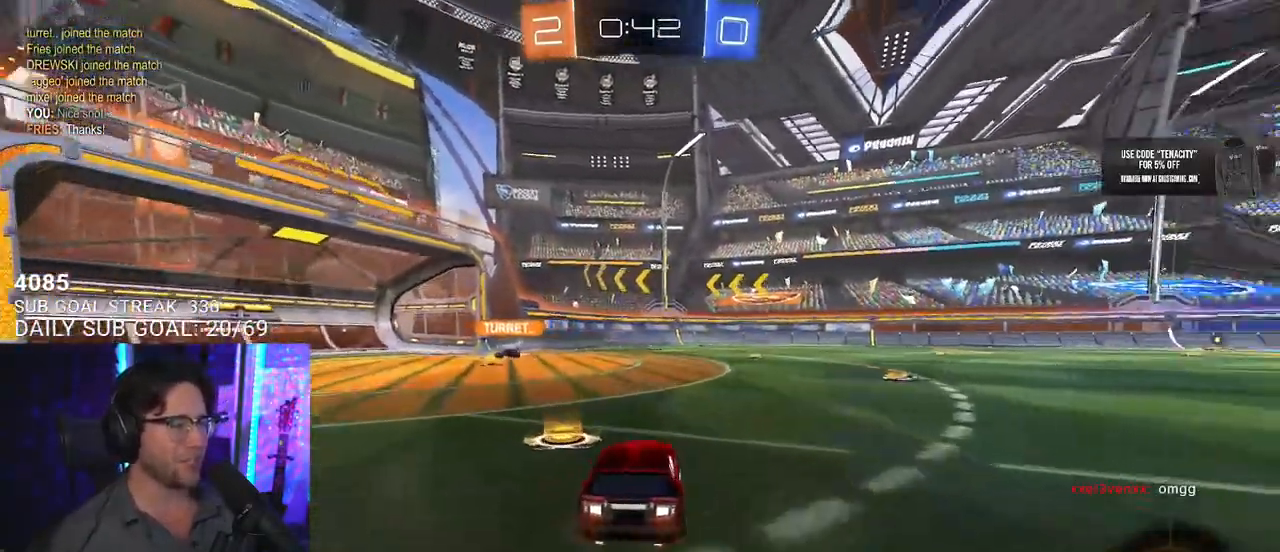
{"buttons": ["R2"], "left_stick": "center", "right_stick": "center", "events": [[233, "TRIANGLE", "down"], [350, "TRIANGLE", "up"], [417, "left_stick", "center"]]}
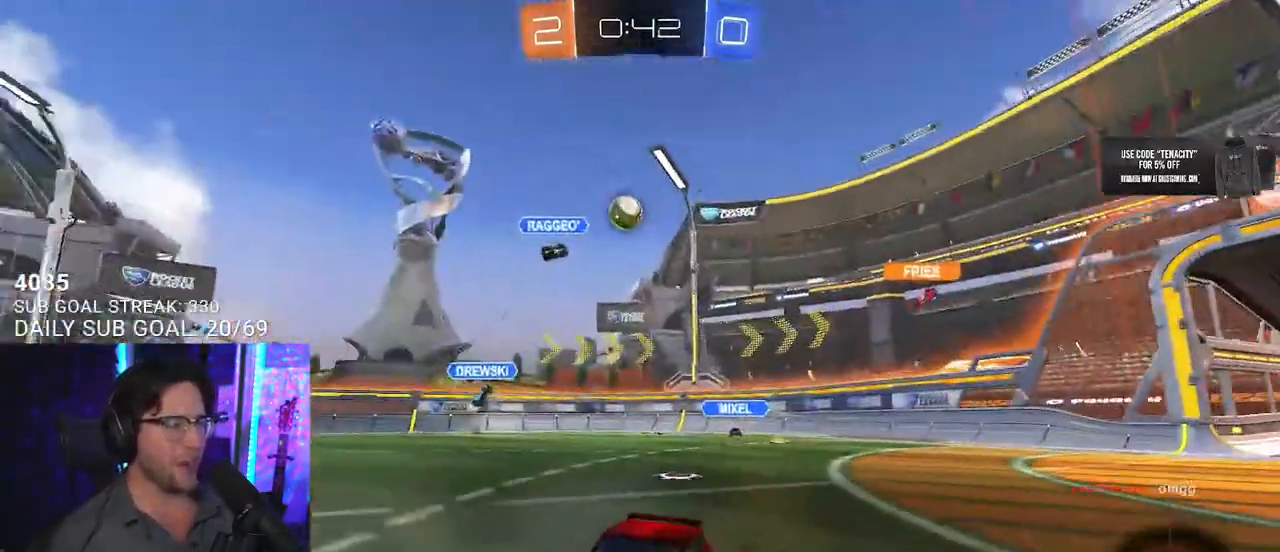
{"buttons": ["R2"], "left_stick": "left", "right_stick": "center", "events": [[50, "left_stick", "down-left"], [417, "left_stick", "left"]]}
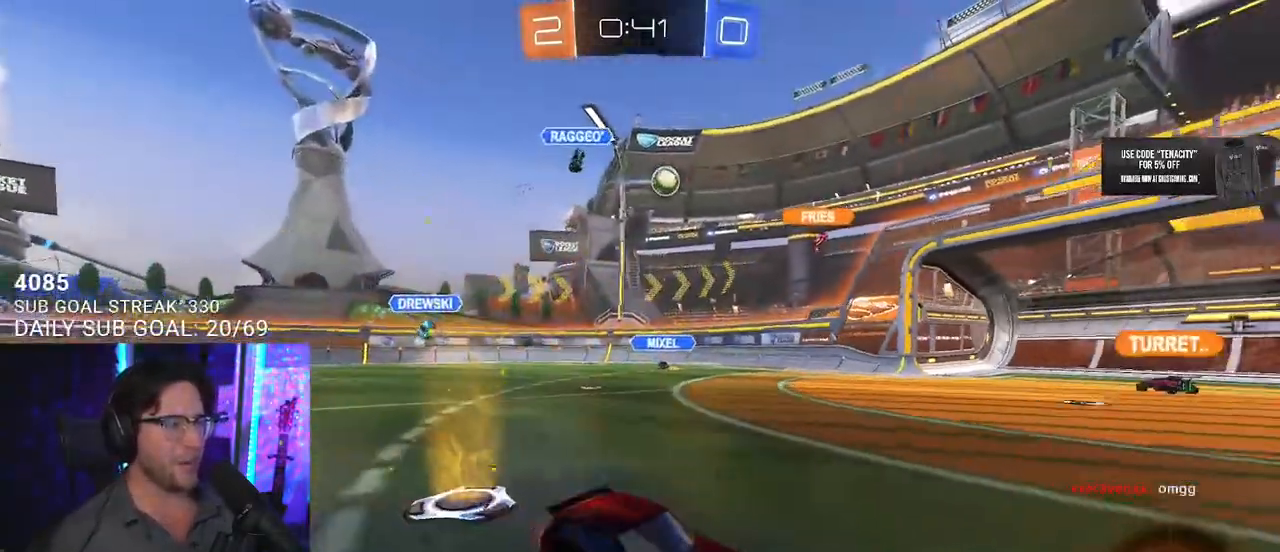
{"buttons": ["R2"], "left_stick": "left", "right_stick": "center", "events": [[133, "left_stick", "center"], [283, "left_stick", "left"]]}
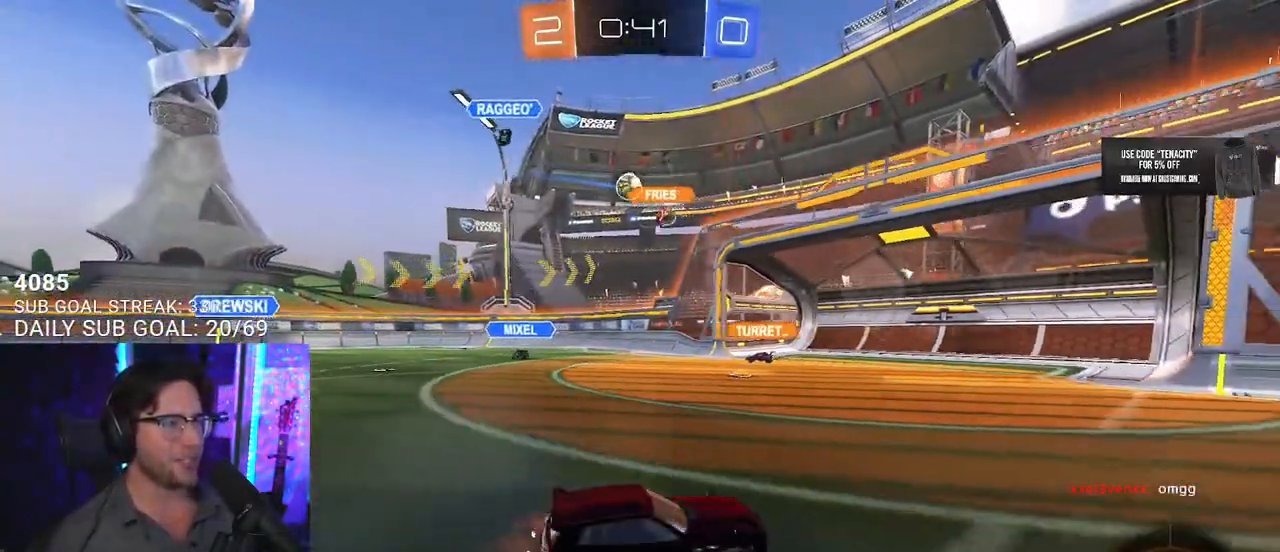
{"buttons": ["R2"], "left_stick": "down-left", "right_stick": "center", "events": [[50, "left_stick", "center"], [133, "left_stick", "right"], [267, "left_stick", "center"], [450, "left_stick", "down-left"]]}
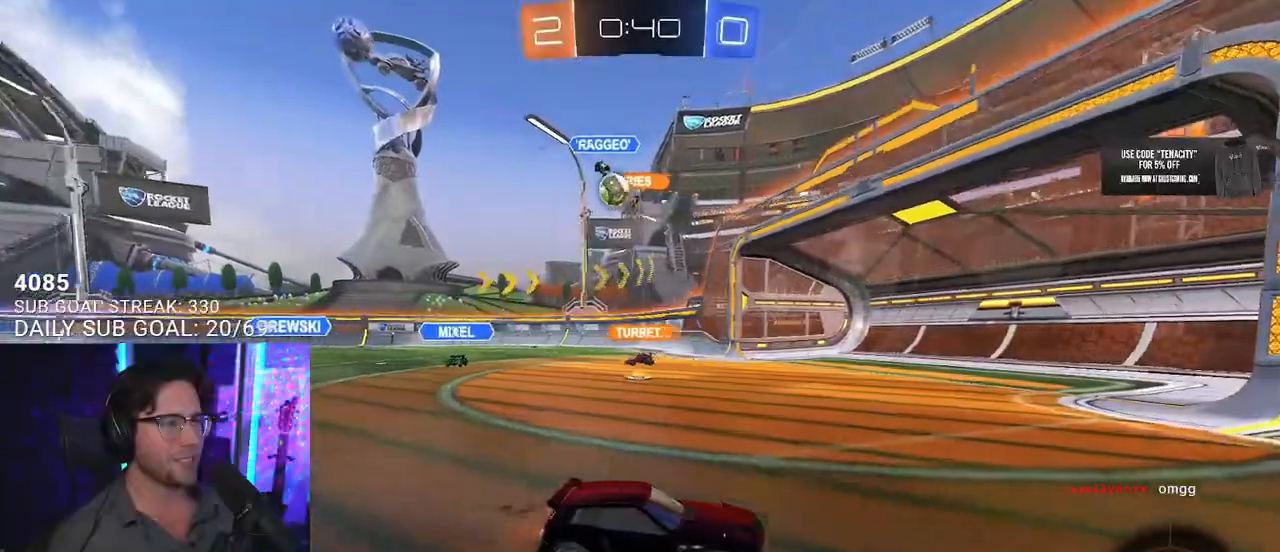
{"buttons": ["L2"], "left_stick": "down-left", "right_stick": "center", "events": [[450, "L2", "down"], [483, "R2", "up"]]}
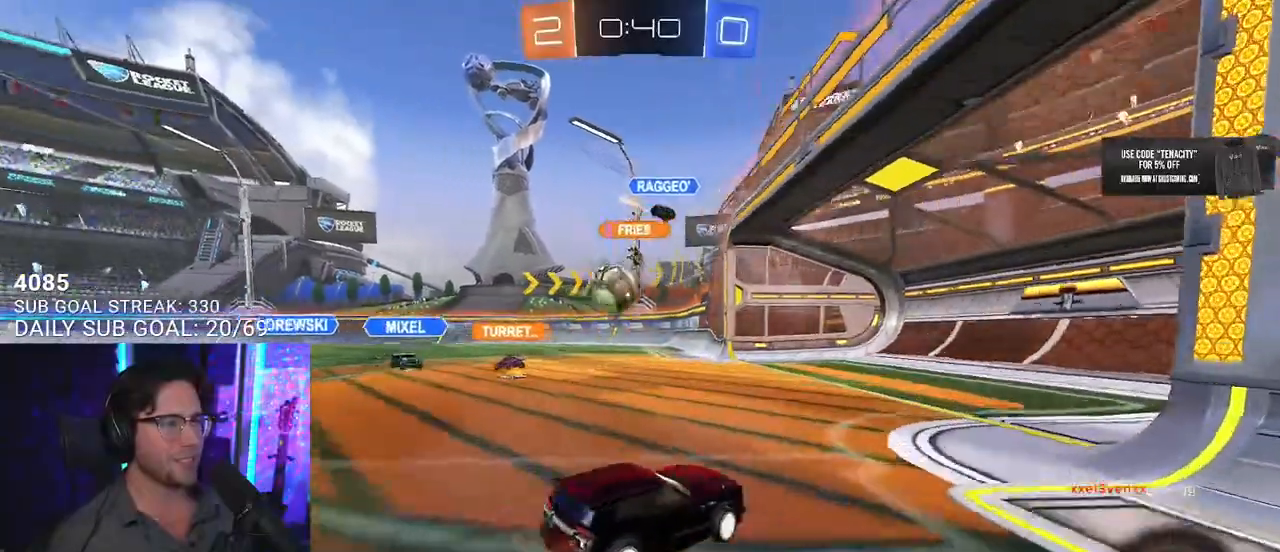
{"buttons": ["R2"], "left_stick": "right", "right_stick": "center", "events": [[67, "left_stick", "right"], [100, "L2", "up"], [100, "R2", "down"], [183, "SQUARE", "down"], [317, "SQUARE", "up"], [350, "L2", "down"], [350, "R2", "up"], [467, "L2", "up"], [467, "R2", "down"]]}
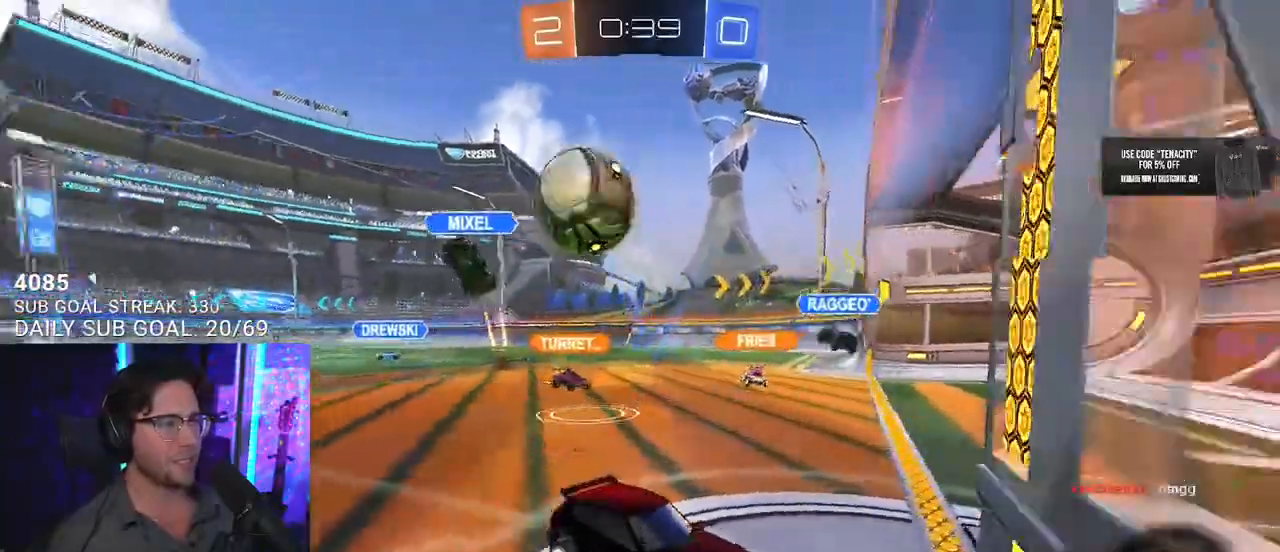
{"buttons": ["R2"], "left_stick": "right", "right_stick": "center", "events": []}
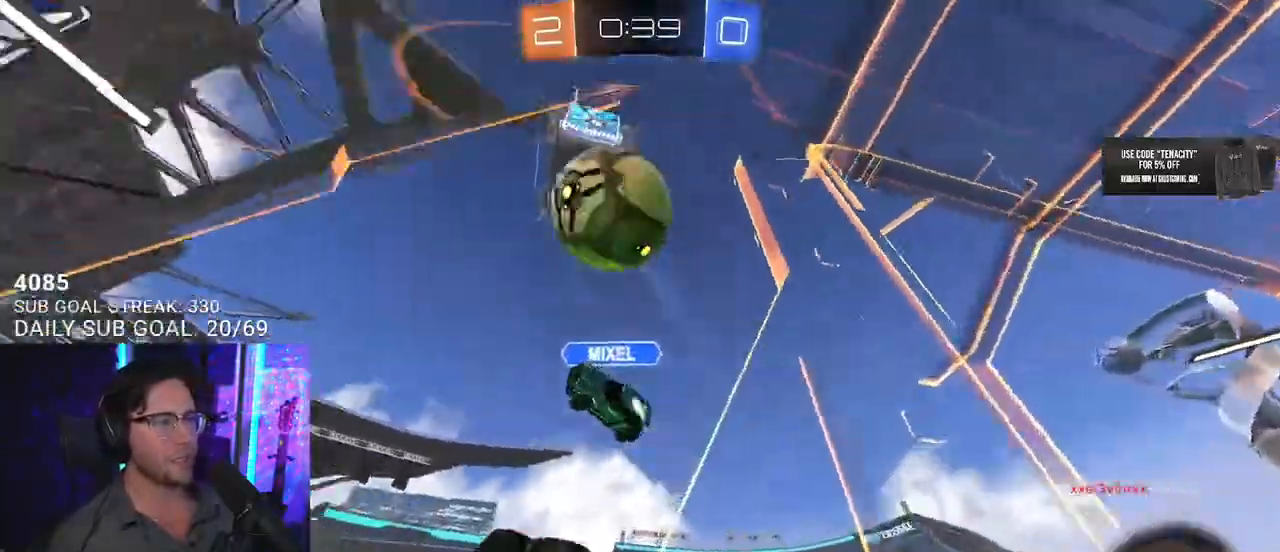
{"buttons": ["R2"], "left_stick": "down-left", "right_stick": "center", "events": [[100, "left_stick", "center"], [450, "left_stick", "down-left"]]}
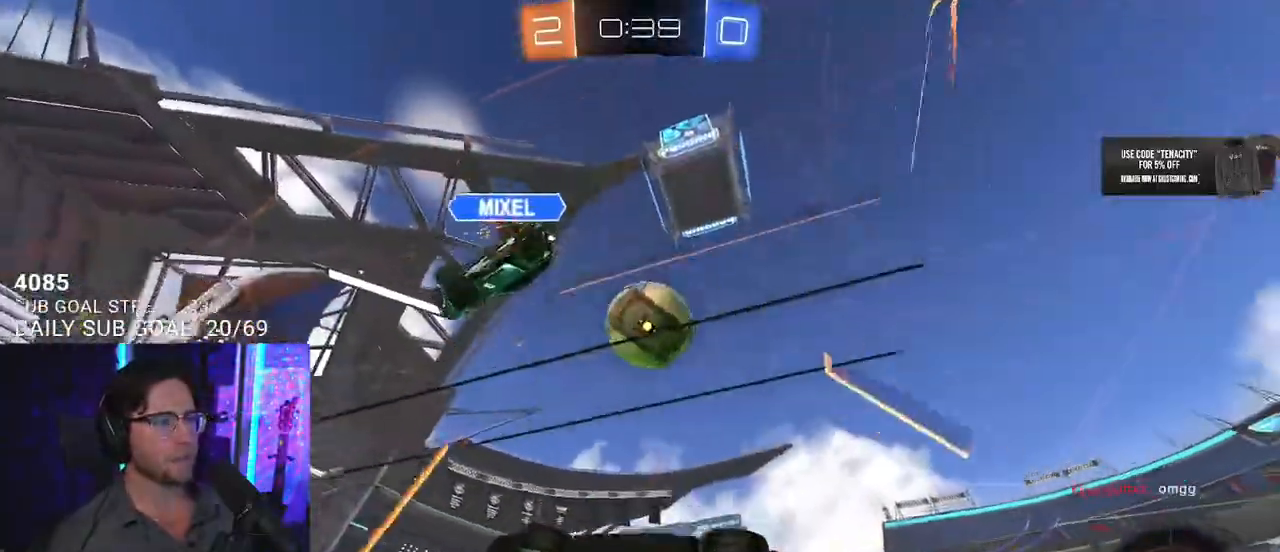
{"buttons": ["R2", "L3"], "left_stick": "up-right", "right_stick": "center", "events": [[33, "CROSS", "down"], [33, "L3", "down"], [183, "CROSS", "up"], [383, "left_stick", "up-left"], [467, "left_stick", "up-right"]]}
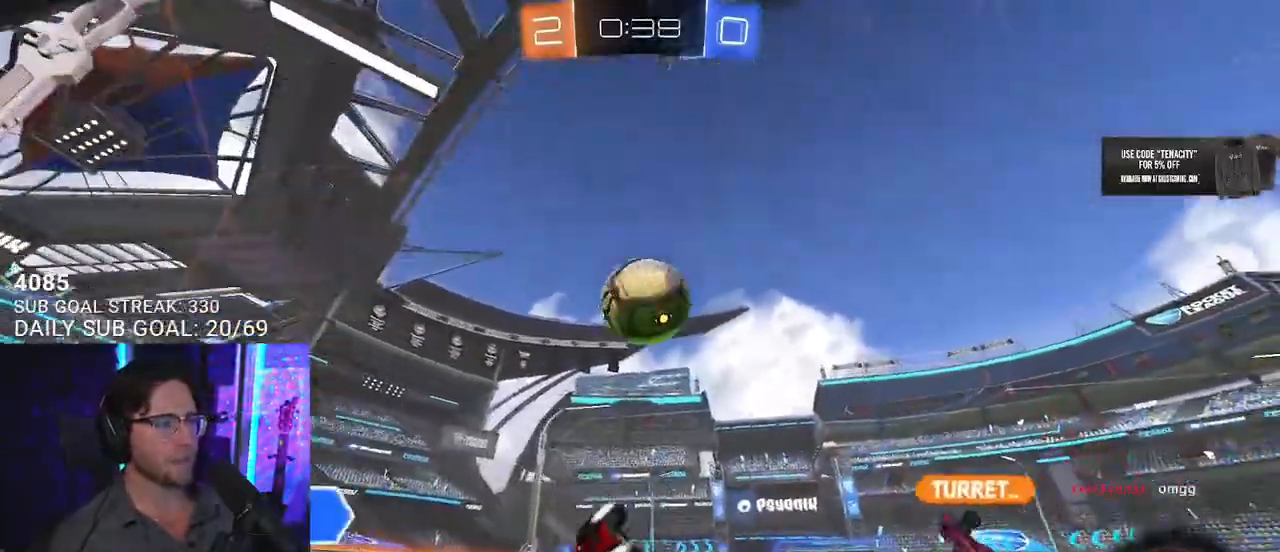
{"buttons": ["R2"], "left_stick": "center", "right_stick": "center", "events": [[167, "left_stick", "down-right"], [233, "L3", "up"], [333, "left_stick", "up-left"], [433, "left_stick", "center"]]}
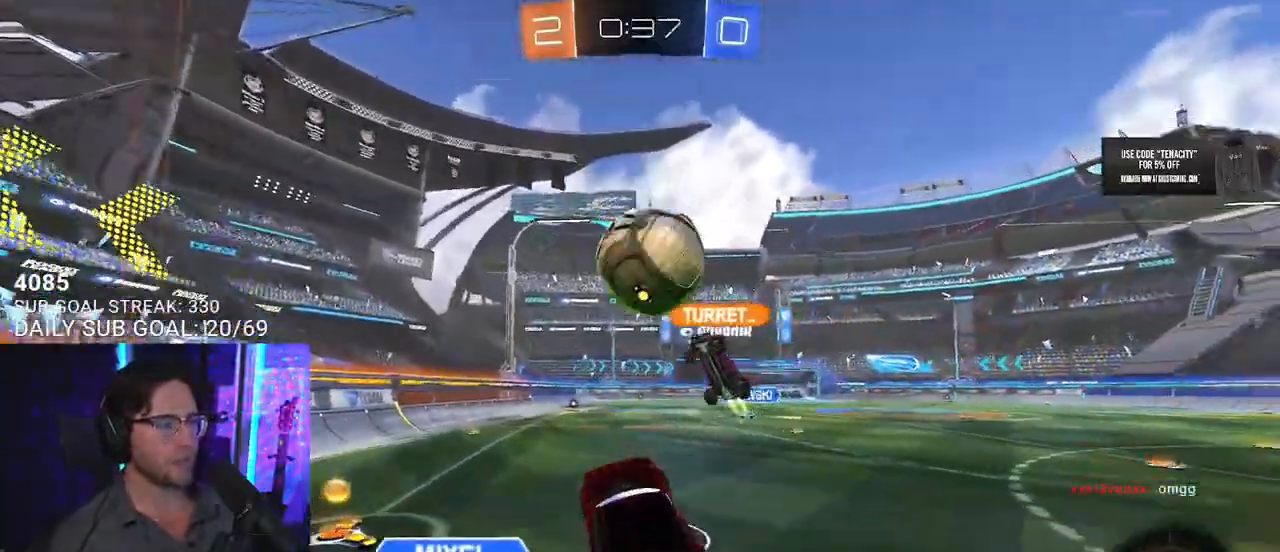
{"buttons": ["R2"], "left_stick": "right", "right_stick": "center", "events": [[300, "left_stick", "left"], [467, "left_stick", "right"]]}
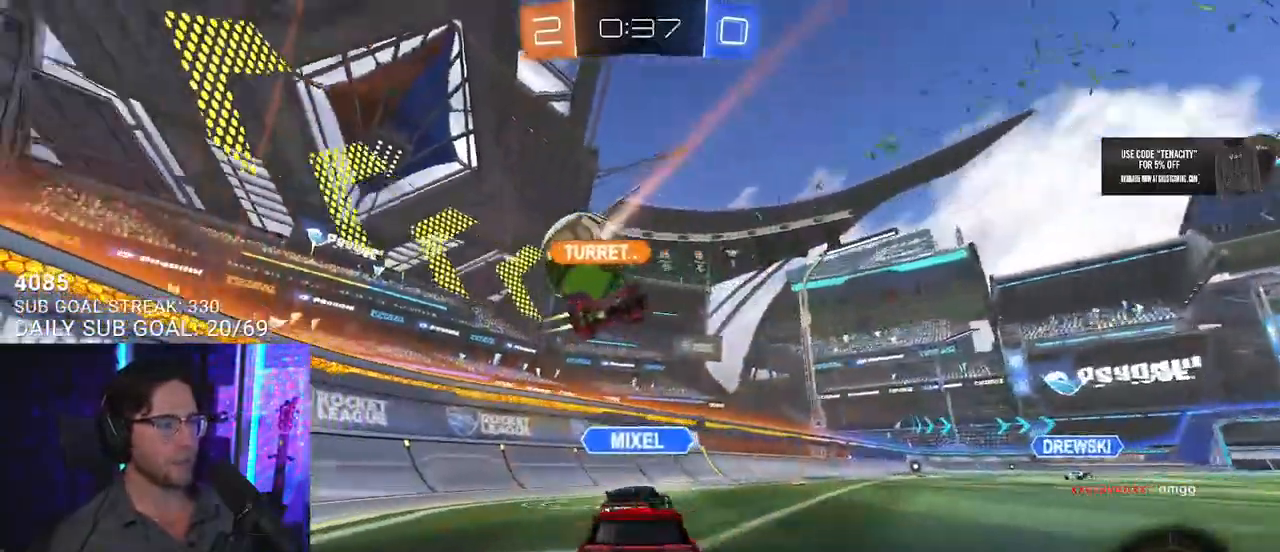
{"buttons": ["R2"], "left_stick": "right", "right_stick": "center", "events": [[17, "R2", "up"], [33, "L2", "down"], [133, "R2", "down"], [167, "L2", "up"]]}
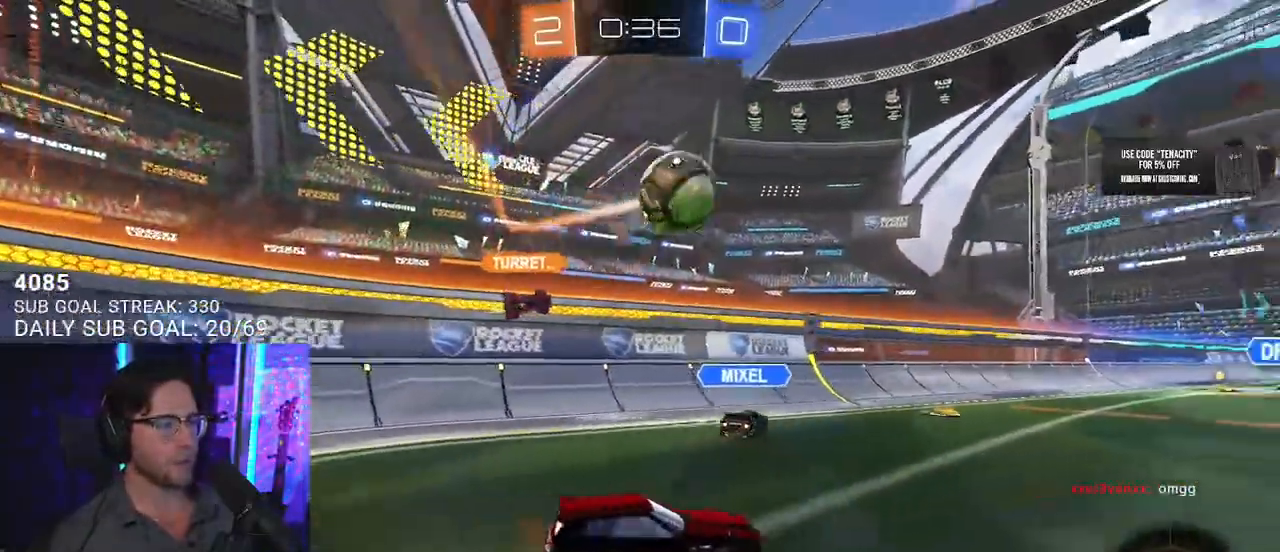
{"buttons": ["L2", "R2"], "left_stick": "up-left", "right_stick": "center", "events": [[50, "left_stick", "left"], [217, "left_stick", "up-right"], [383, "CROSS", "down"], [433, "L2", "down"], [467, "CROSS", "up"], [467, "left_stick", "up-left"]]}
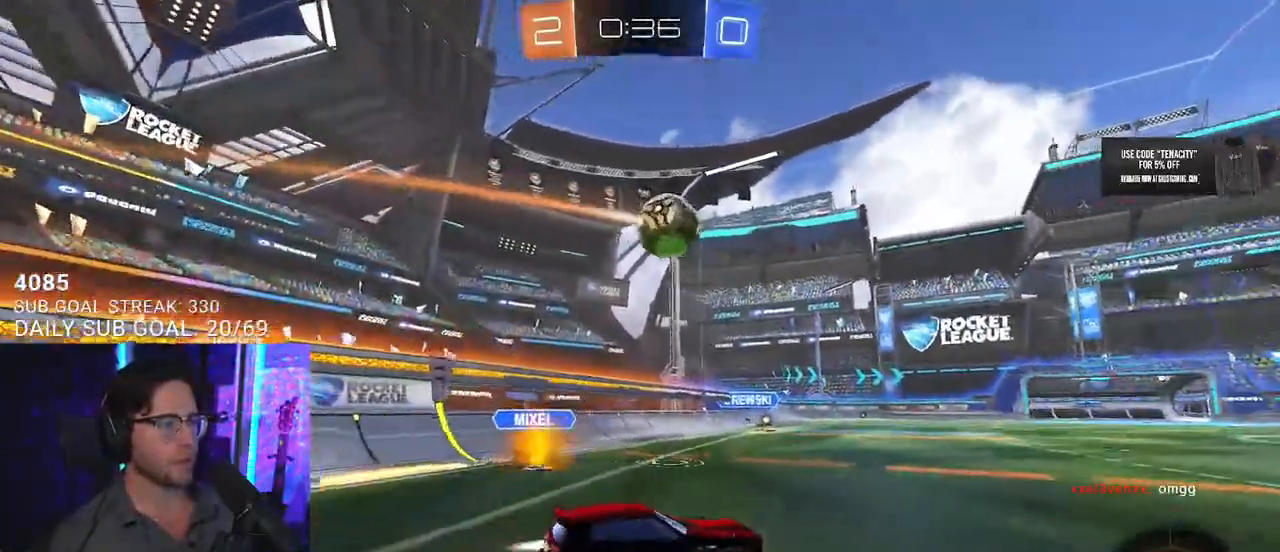
{"buttons": ["L2", "R2"], "left_stick": "down-left", "right_stick": "center", "events": [[33, "CROSS", "down"], [83, "L2", "up"], [83, "SQUARE", "down"], [83, "left_stick", "down"], [150, "CROSS", "up"], [167, "L2", "down"], [267, "SQUARE", "up"], [283, "left_stick", "down-left"]]}
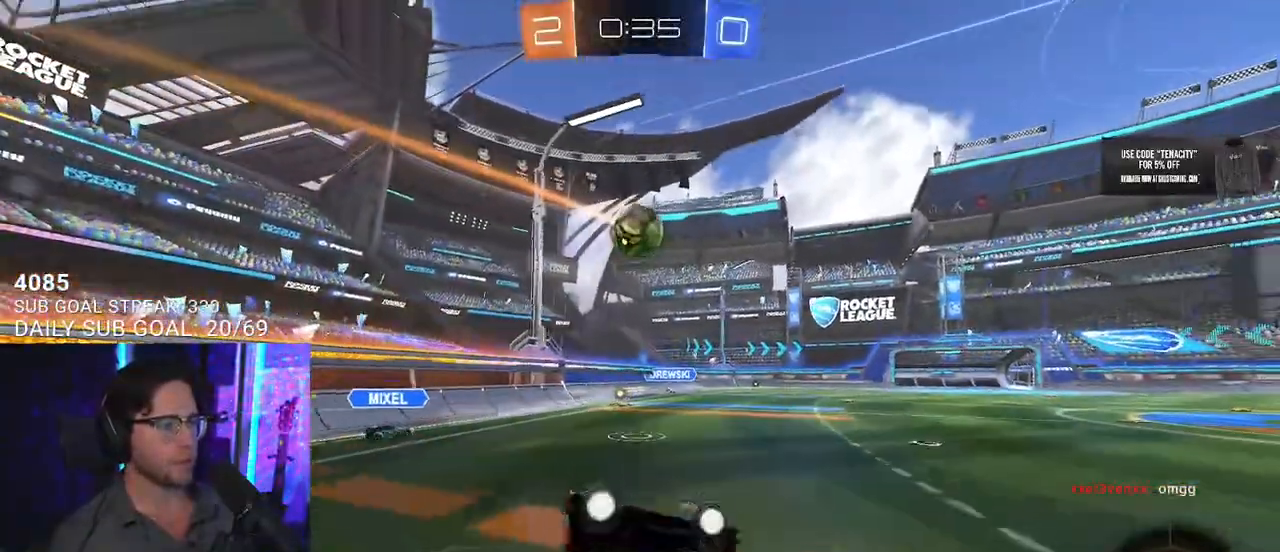
{"buttons": ["R2"], "left_stick": "center", "right_stick": "center", "events": [[367, "L2", "up"], [467, "left_stick", "center"]]}
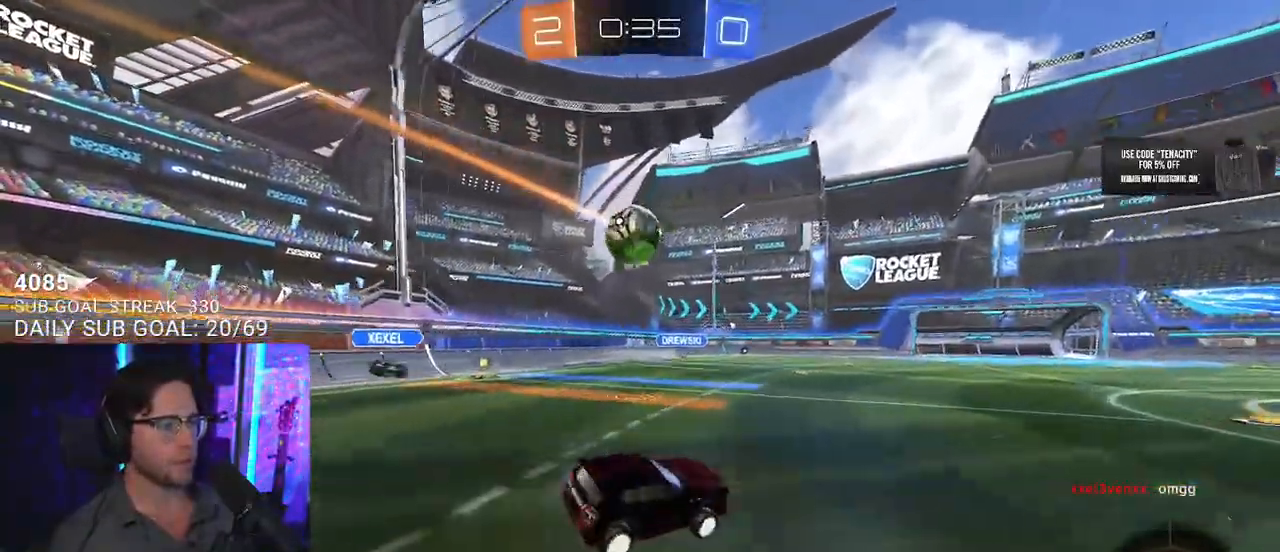
{"buttons": ["R2"], "left_stick": "center", "right_stick": "center", "events": [[50, "left_stick", "down-left"], [167, "left_stick", "center"], [333, "left_stick", "down-left"], [417, "left_stick", "center"]]}
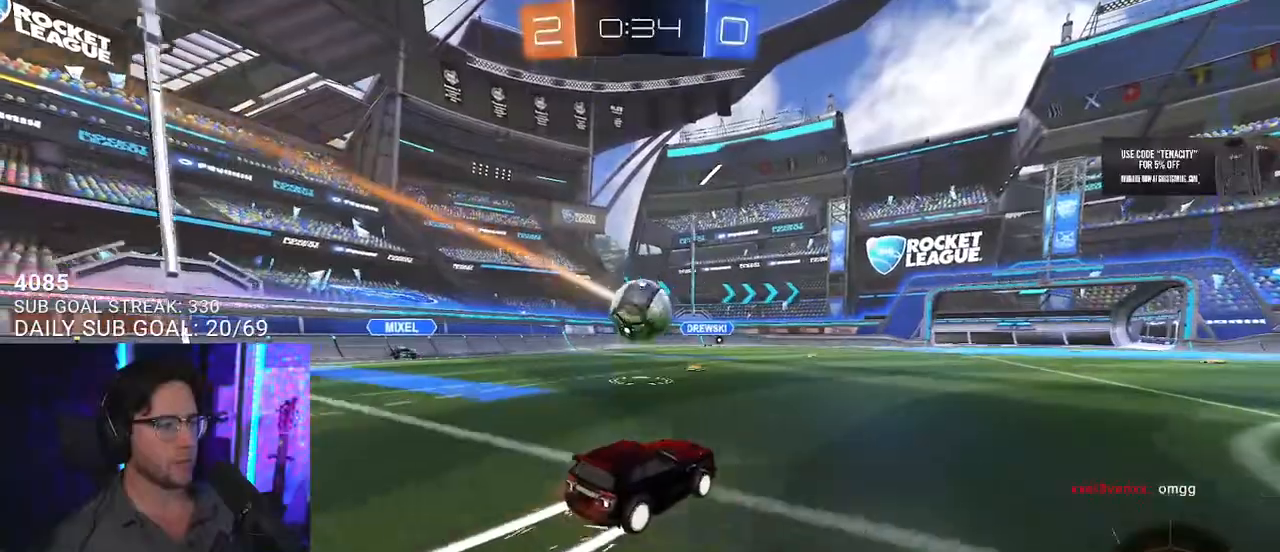
{"buttons": ["CROSS", "L2"], "left_stick": "center", "right_stick": "center", "events": [[367, "R2", "up"], [383, "L2", "down"], [383, "left_stick", "right"], [500, "CROSS", "down"], [500, "left_stick", "center"]]}